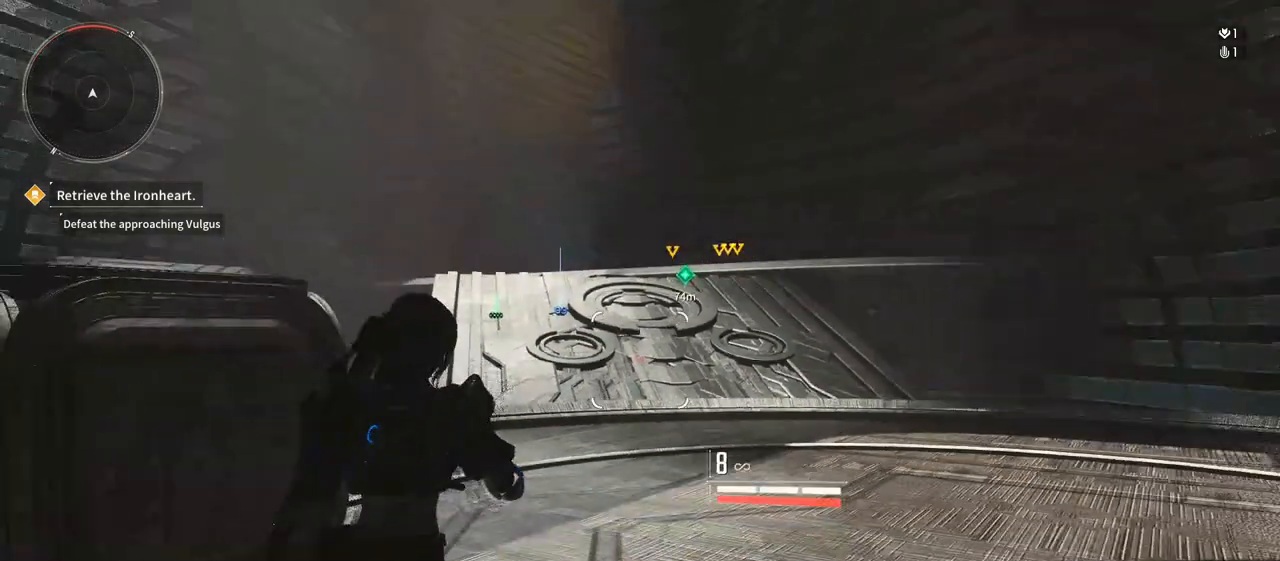
Gameplay with a controller (Xbox layout); each line is a JSON object with the inputs held at the frame after it (dt_ms = milliseconds from this image to that frame). "events" lists button and stick changes between this image and that frame as [ms after this image, input, new state], when the widget could be followed in between. Not read: DPAD_LEFT HOME SELECT START.
{"dt_ms": 500, "buttons": [], "left_stick": "center", "right_stick": "center"}
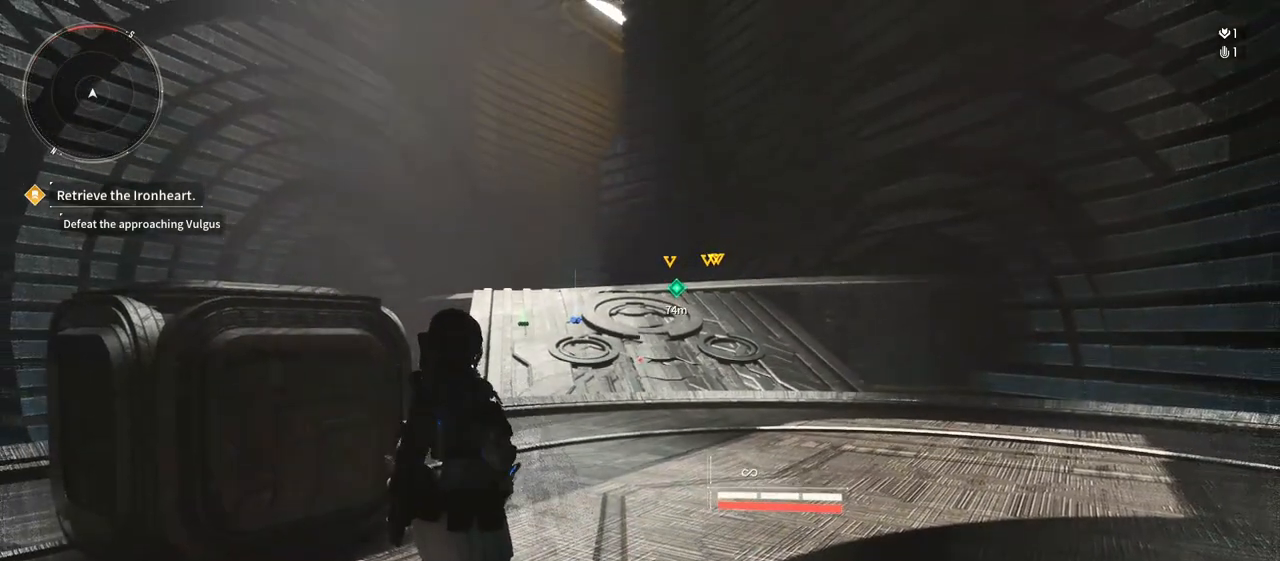
{"dt_ms": 500, "buttons": [], "left_stick": "center", "right_stick": "center", "events": []}
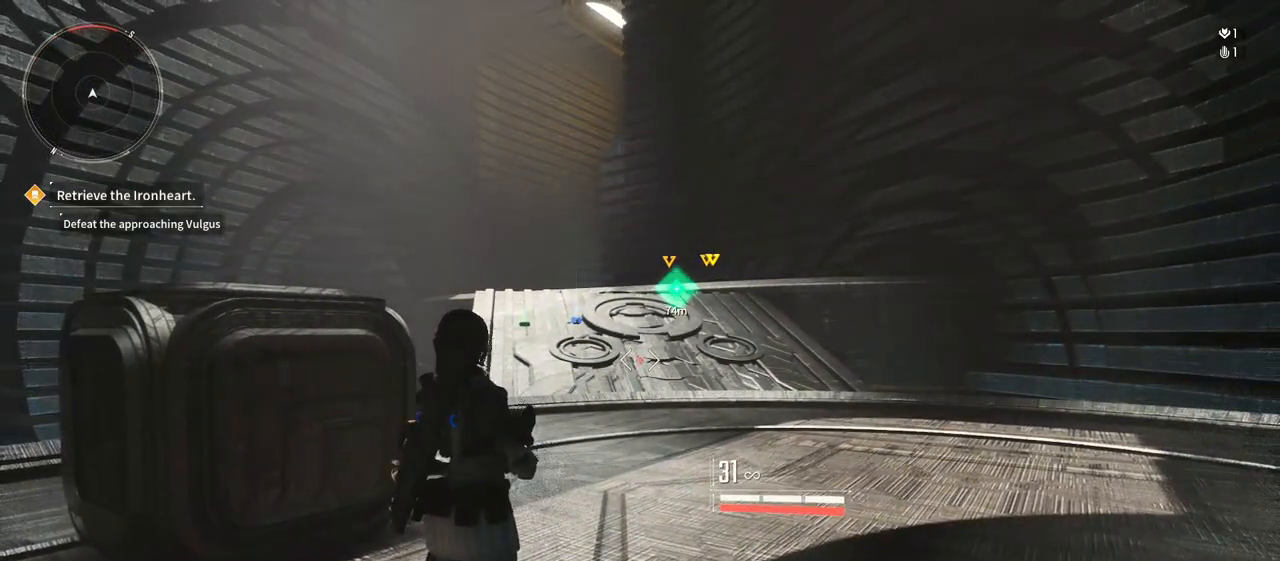
{"dt_ms": 500, "buttons": [], "left_stick": "center", "right_stick": "center", "events": []}
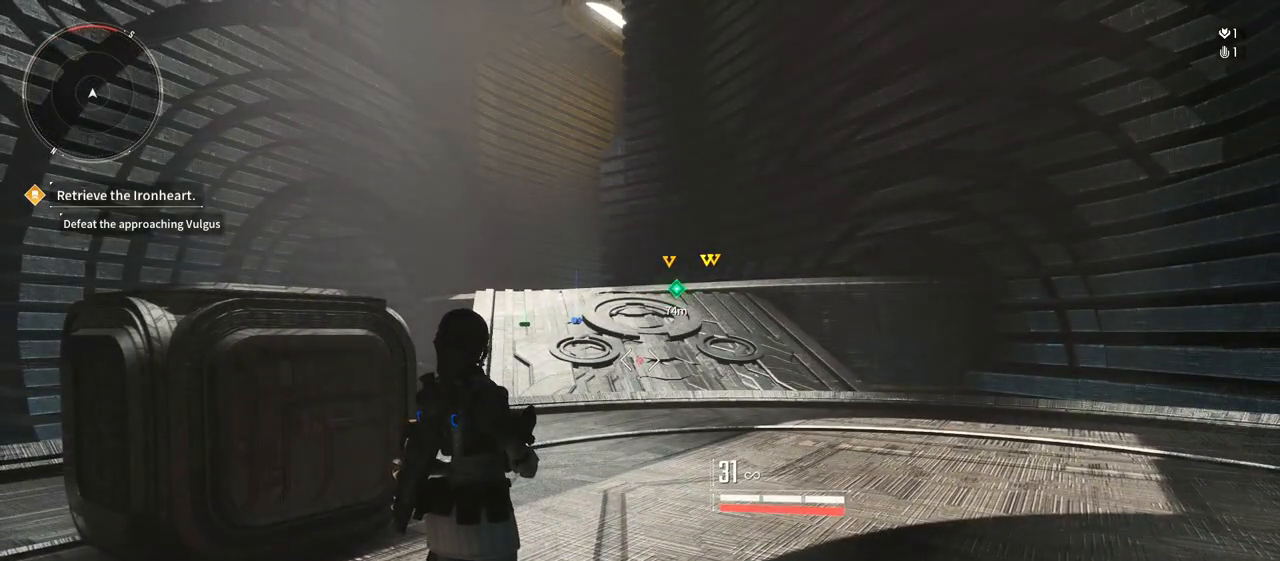
{"dt_ms": 500, "buttons": [], "left_stick": "center", "right_stick": "center", "events": []}
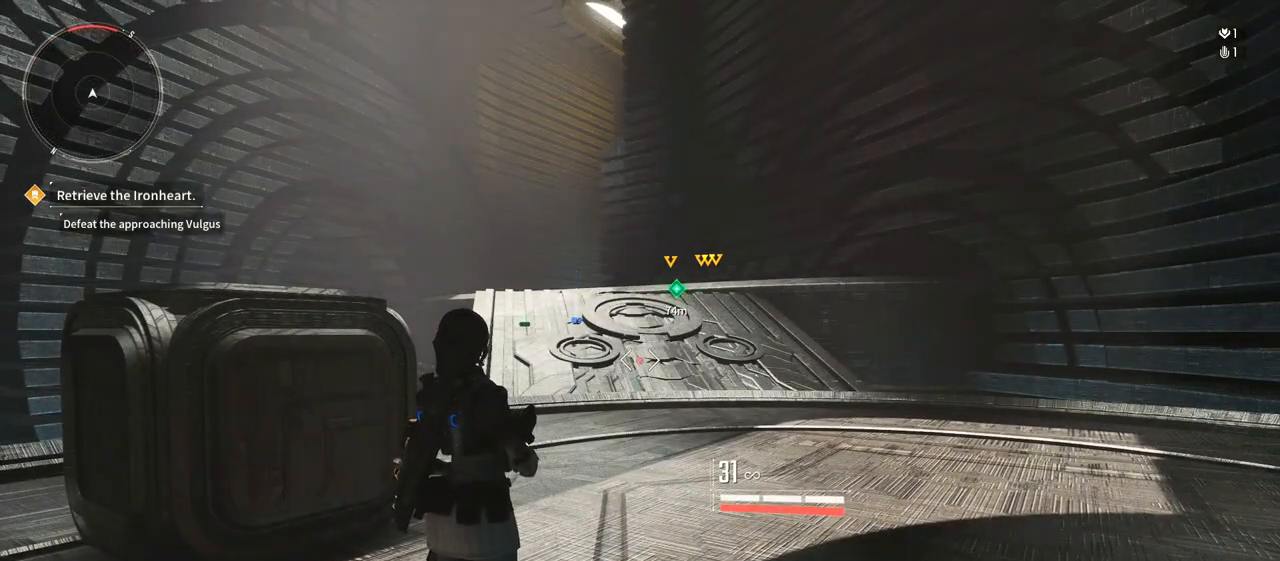
{"dt_ms": 500, "buttons": [], "left_stick": "center", "right_stick": "center", "events": []}
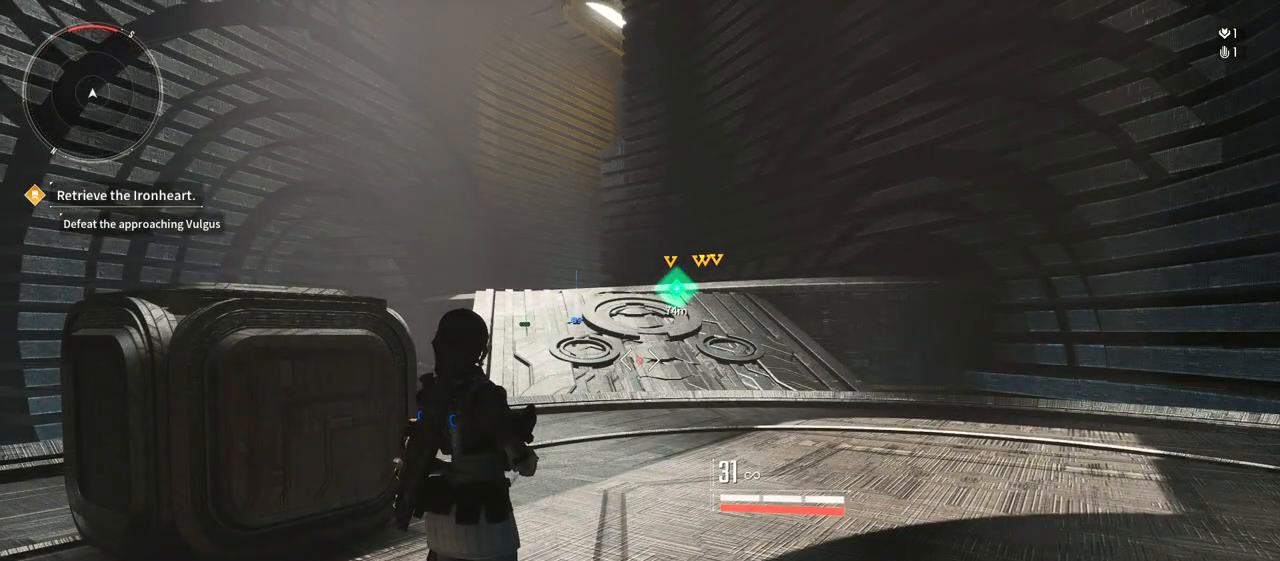
{"dt_ms": 500, "buttons": [], "left_stick": "center", "right_stick": "center", "events": [[100, "Y", "down"], [267, "Y", "up"]]}
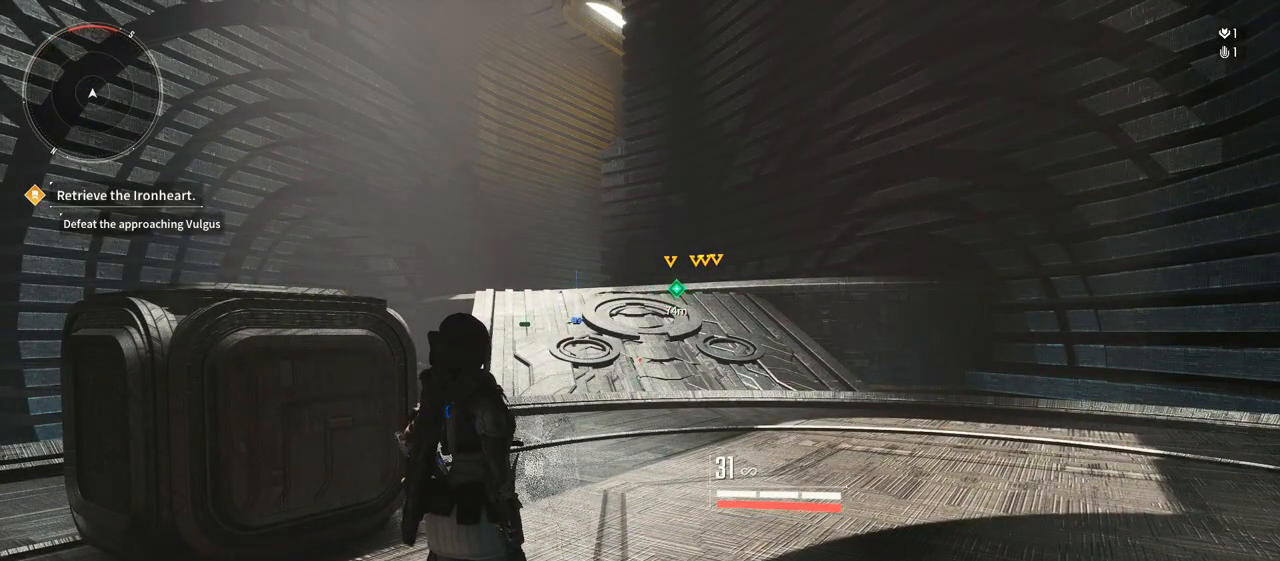
{"dt_ms": 500, "buttons": [], "left_stick": "down-left", "right_stick": "left", "events": [[317, "left_stick", "down-left"], [467, "right_stick", "left"]]}
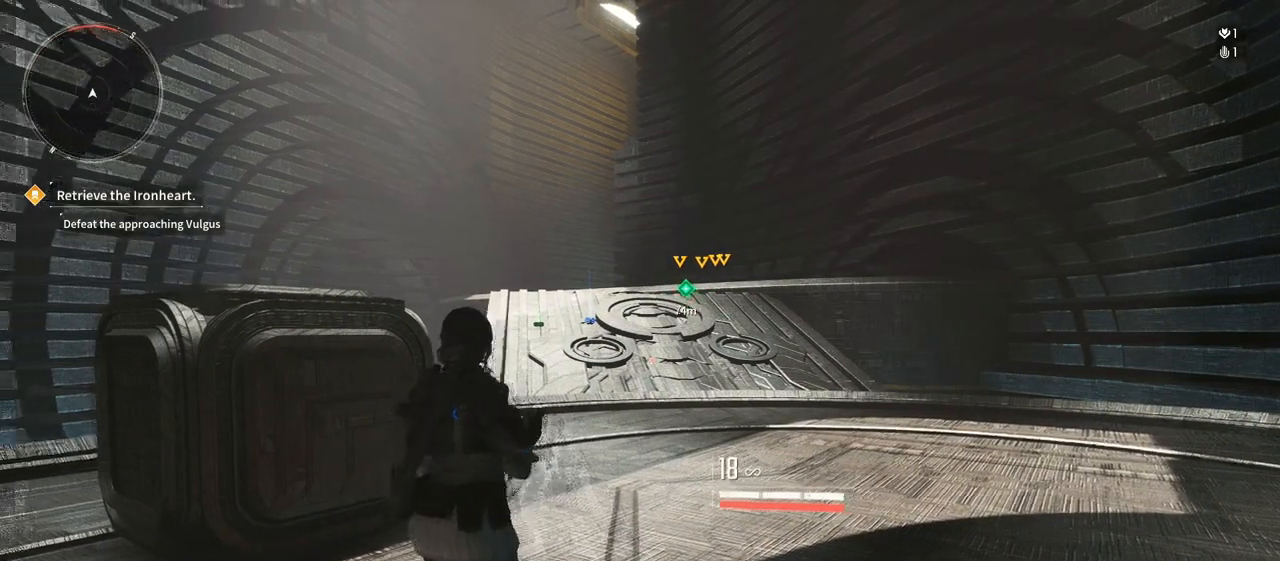
{"dt_ms": 1000, "buttons": ["L2"], "left_stick": "center", "right_stick": "left"}